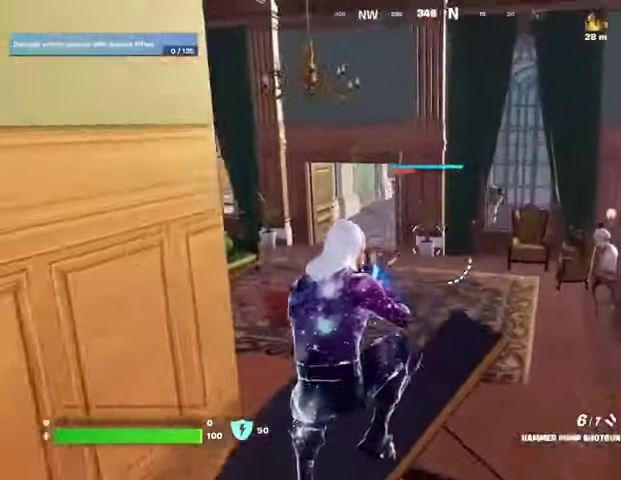
Gameplay with a controller (PlayStation layout); each line is a JSON object with the inputs held at the frame after it. "events" lists button and stick changes between this image and that frame as [ms after this image, input, new state], when the widget could be followed in between.
{"buttons": [], "left_stick": "up", "right_stick": "right", "events": [[67, "L1", "up"], [167, "left_stick", "up"], [167, "right_stick", "left"], [267, "right_stick", "center"], [500, "right_stick", "right"]]}
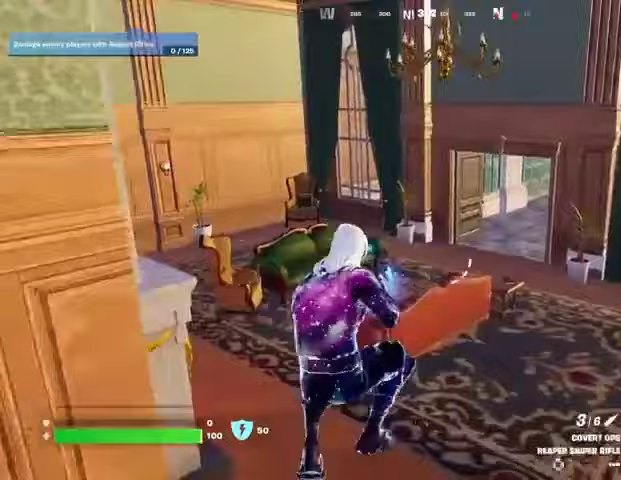
{"buttons": [], "left_stick": "up-left", "right_stick": "right", "events": [[33, "left_stick", "up-left"], [100, "right_stick", "center"], [300, "right_stick", "left"], [400, "L3", "down"], [433, "right_stick", "right"], [467, "L3", "up"]]}
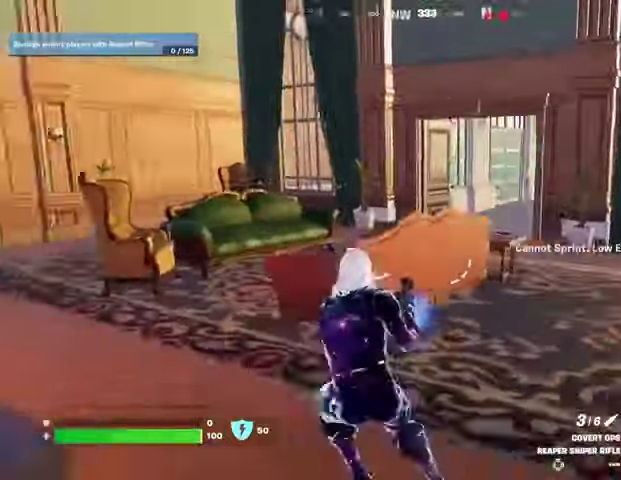
{"buttons": [], "left_stick": "up-left", "right_stick": "center", "events": [[33, "right_stick", "center"], [333, "right_stick", "right"], [433, "right_stick", "center"]]}
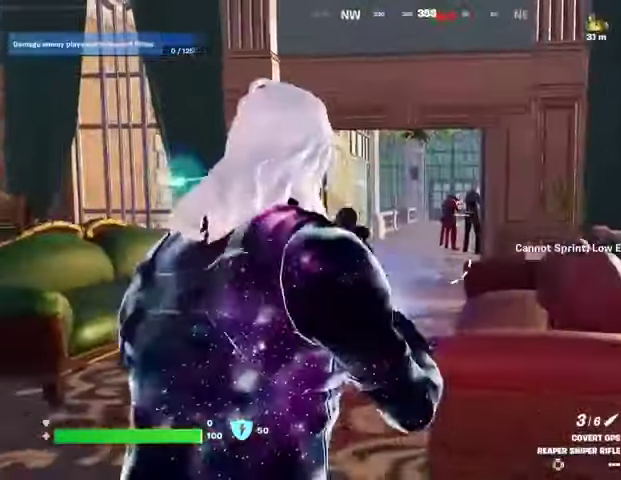
{"buttons": ["L2"], "left_stick": "up-left", "right_stick": "up-right", "events": [[100, "L2", "down"], [100, "right_stick", "right"], [333, "right_stick", "up-right"]]}
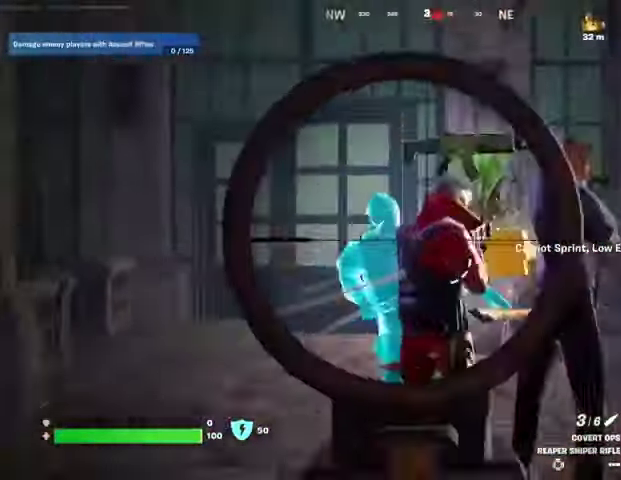
{"buttons": ["L2"], "left_stick": "up-left", "right_stick": "up-right", "events": []}
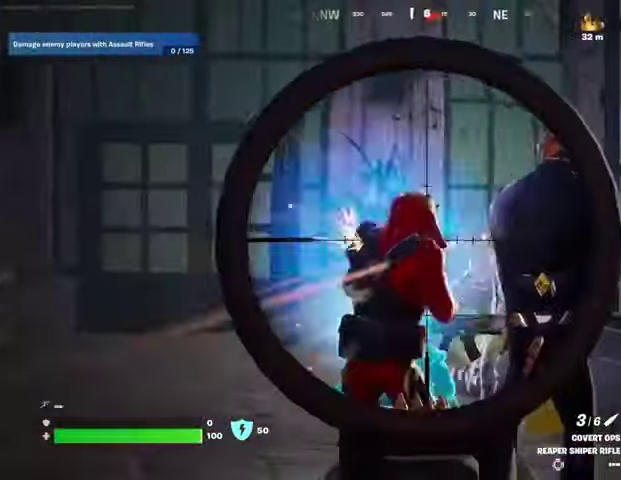
{"buttons": ["L2"], "left_stick": "up-left", "right_stick": "up-right", "events": []}
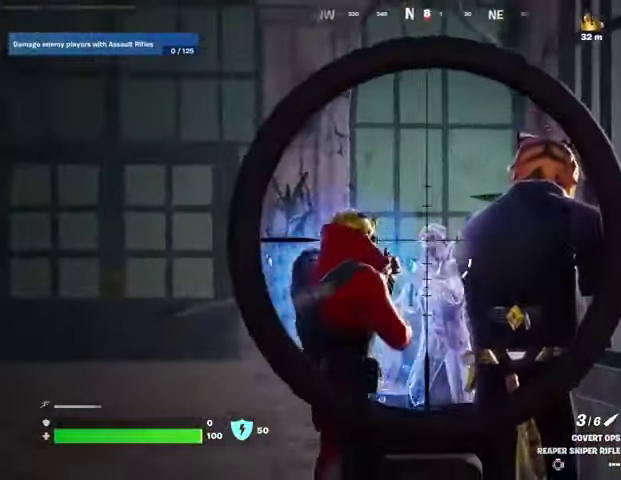
{"buttons": ["L2"], "left_stick": "up", "right_stick": "center", "events": [[33, "L1", "down"], [33, "R2", "down"], [67, "L2", "up"], [100, "L1", "up"], [100, "R2", "up"], [100, "right_stick", "down"], [200, "L3", "down"], [200, "right_stick", "center"], [300, "L3", "up"], [300, "left_stick", "up"], [400, "L2", "down"]]}
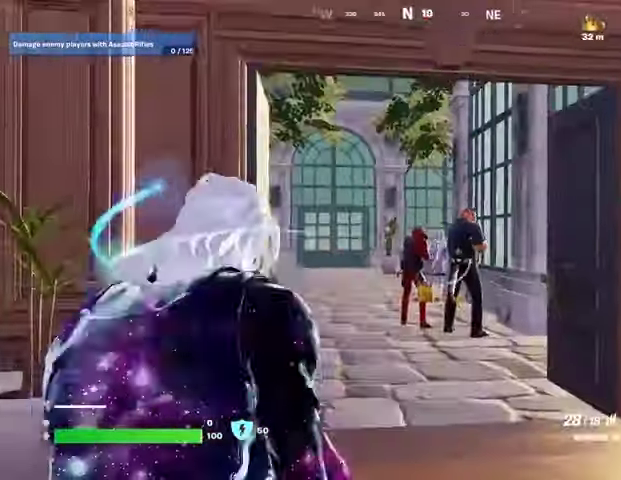
{"buttons": ["R1"], "left_stick": "up-right", "right_stick": "right", "events": [[200, "left_stick", "up-left"], [333, "L2", "up"], [333, "R2", "down"], [333, "left_stick", "up-right"], [467, "R2", "up"], [467, "right_stick", "right"], [500, "R1", "down"]]}
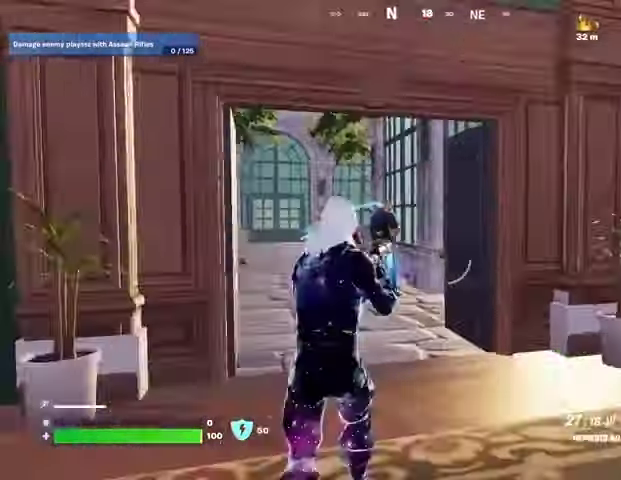
{"buttons": [], "left_stick": "down-left", "right_stick": "center", "events": [[67, "left_stick", "right"], [67, "right_stick", "center"], [133, "R1", "up"], [133, "right_stick", "left"], [233, "L1", "down"], [233, "left_stick", "down"], [233, "right_stick", "center"], [300, "L1", "up"], [300, "left_stick", "down-left"], [333, "L1", "down"], [400, "L1", "up"]]}
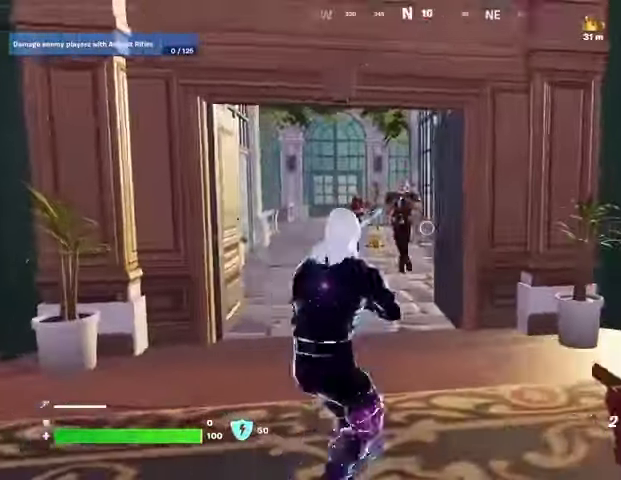
{"buttons": ["R2"], "left_stick": "down", "right_stick": "center", "events": [[100, "CROSS", "down"], [133, "CROSS", "up"], [167, "left_stick", "down"], [267, "R2", "down"]]}
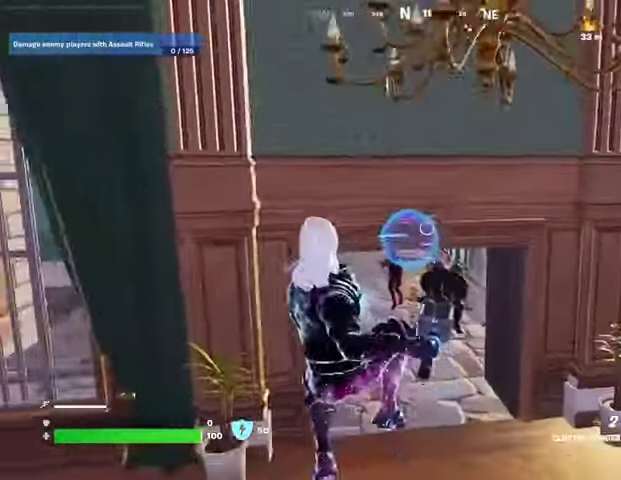
{"buttons": ["R2"], "left_stick": "center", "right_stick": "center", "events": [[433, "left_stick", "center"]]}
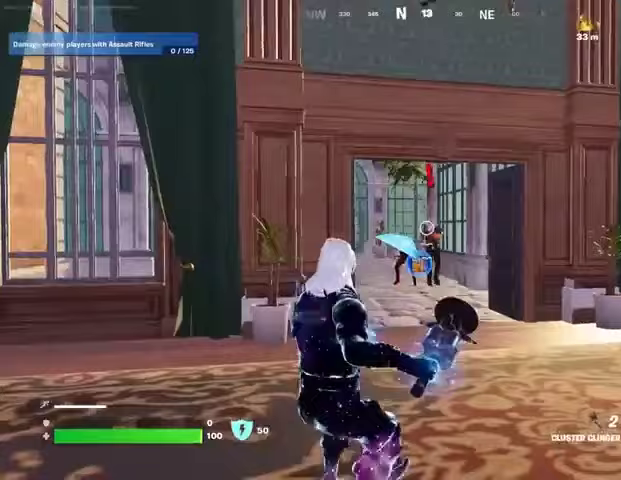
{"buttons": [], "left_stick": "center", "right_stick": "center", "events": [[433, "R2", "up"]]}
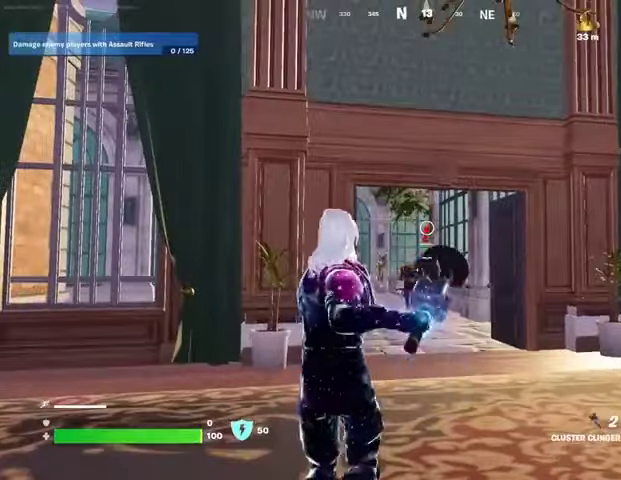
{"buttons": [], "left_stick": "down", "right_stick": "center", "events": [[367, "left_stick", "down"]]}
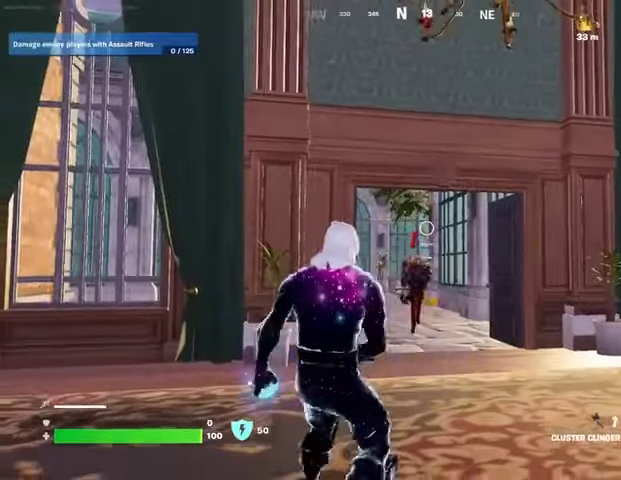
{"buttons": [], "left_stick": "down", "right_stick": "center", "events": [[100, "left_stick", "left"], [267, "left_stick", "center"], [300, "R2", "down"], [367, "left_stick", "down"], [467, "R2", "up"]]}
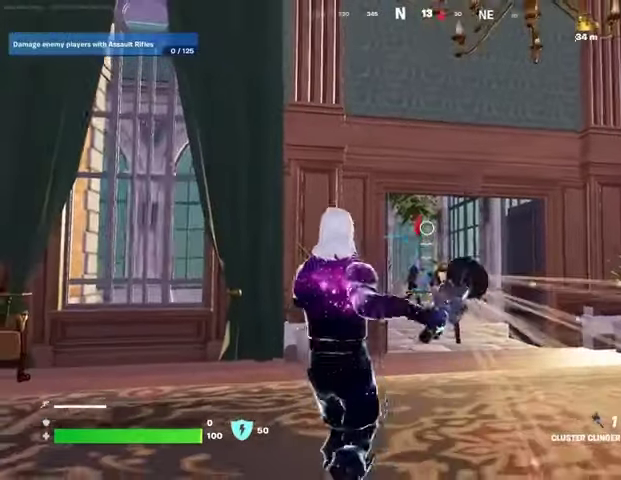
{"buttons": [], "left_stick": "left", "right_stick": "center", "events": [[233, "left_stick", "down-left"], [367, "left_stick", "left"]]}
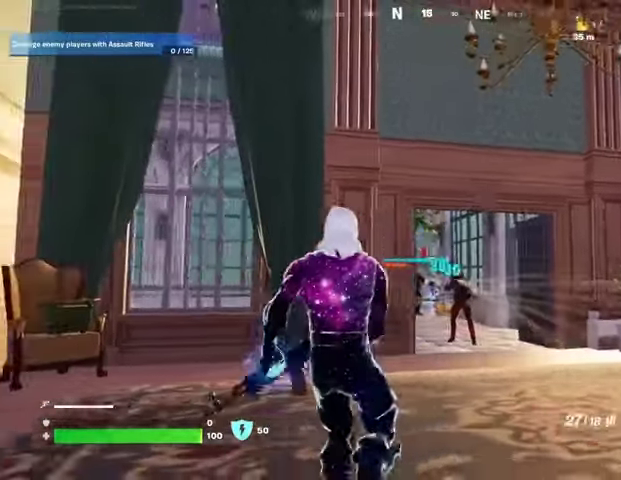
{"buttons": [], "left_stick": "up-left", "right_stick": "center", "events": [[133, "left_stick", "up-left"], [133, "right_stick", "left"], [200, "L3", "down"], [300, "L3", "up"], [333, "right_stick", "right"], [500, "right_stick", "center"]]}
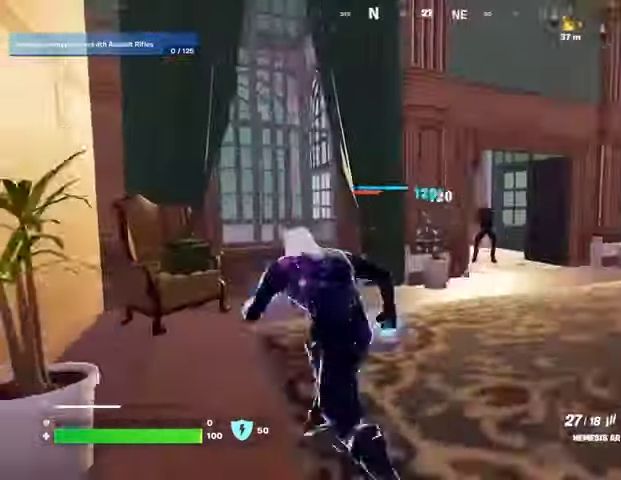
{"buttons": [], "left_stick": "down-left", "right_stick": "center", "events": [[67, "left_stick", "up-right"], [233, "left_stick", "right"], [433, "left_stick", "down-left"]]}
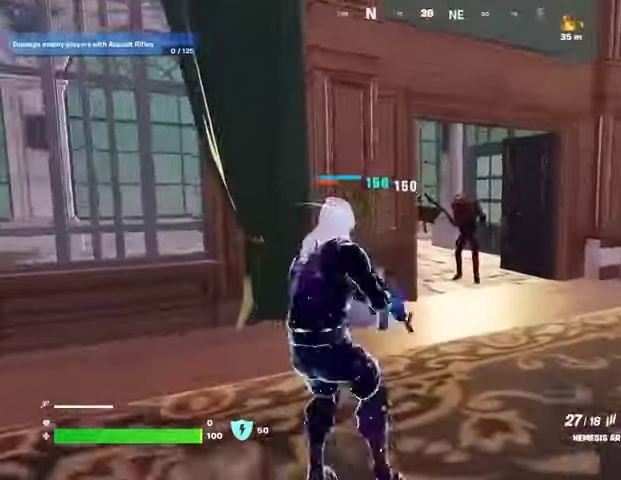
{"buttons": ["L2", "R2", "R3"], "left_stick": "center", "right_stick": "up-left", "events": [[133, "left_stick", "down-right"], [200, "L2", "down"], [233, "left_stick", "right"], [300, "right_stick", "up-right"], [333, "R2", "down"], [400, "left_stick", "center"], [433, "R3", "down"], [467, "right_stick", "up-left"]]}
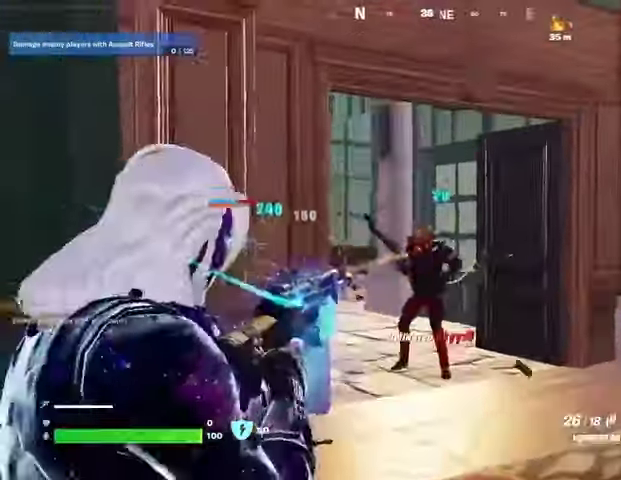
{"buttons": ["L2", "R2"], "left_stick": "center", "right_stick": "up", "events": [[33, "R3", "up"], [67, "right_stick", "up"]]}
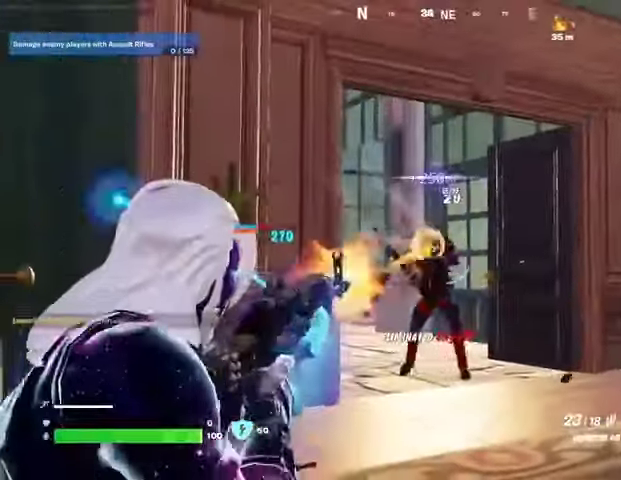
{"buttons": [], "left_stick": "up", "right_stick": "right", "events": [[300, "L2", "up"], [300, "L3", "down"], [300, "left_stick", "up"], [300, "right_stick", "right"], [333, "R2", "up"], [367, "L3", "up"]]}
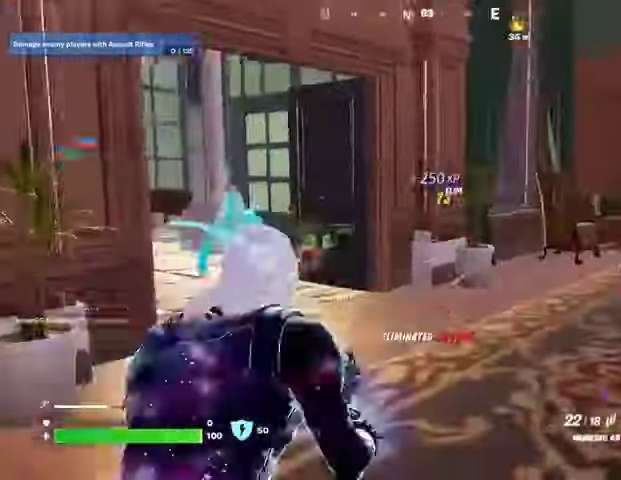
{"buttons": [], "left_stick": "up", "right_stick": "center", "events": [[33, "right_stick", "left"], [67, "R1", "down"], [67, "left_stick", "up-right"], [133, "R1", "up"], [167, "right_stick", "center"], [367, "left_stick", "up"]]}
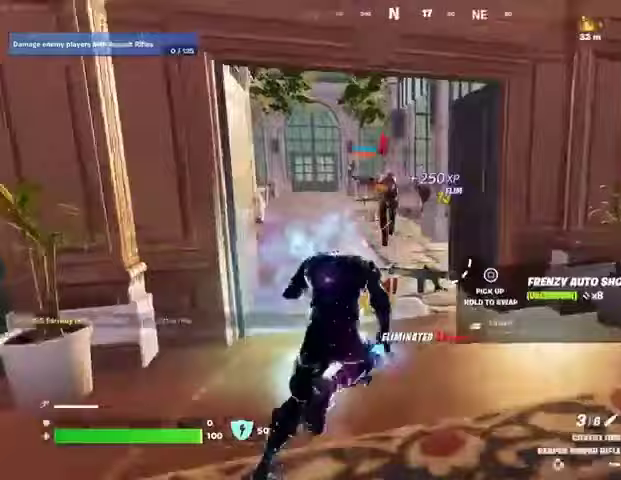
{"buttons": [], "left_stick": "up", "right_stick": "center", "events": [[100, "R1", "down"], [200, "R1", "up"]]}
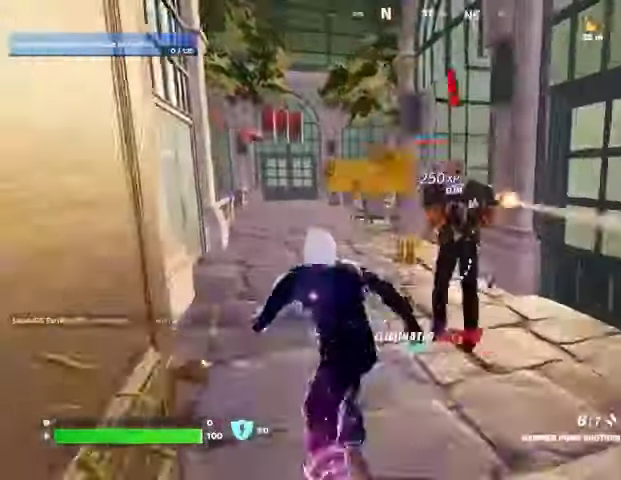
{"buttons": [], "left_stick": "up", "right_stick": "left", "events": [[467, "right_stick", "left"]]}
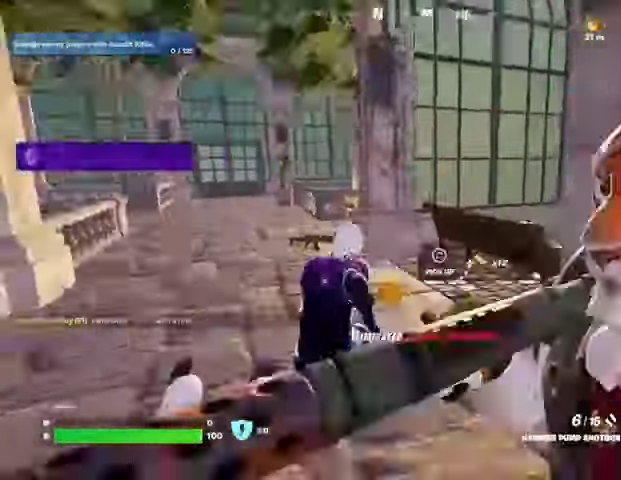
{"buttons": [], "left_stick": "center", "right_stick": "center", "events": [[67, "right_stick", "center"], [200, "right_stick", "right"], [233, "R3", "down"], [300, "R3", "up"], [300, "left_stick", "center"], [333, "right_stick", "center"], [400, "CROSS", "down"], [467, "CROSS", "up"]]}
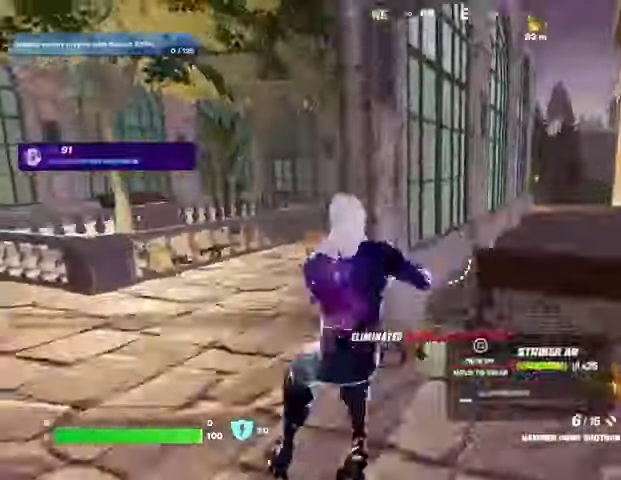
{"buttons": [], "left_stick": "up-left", "right_stick": "center", "events": [[467, "left_stick", "up-left"]]}
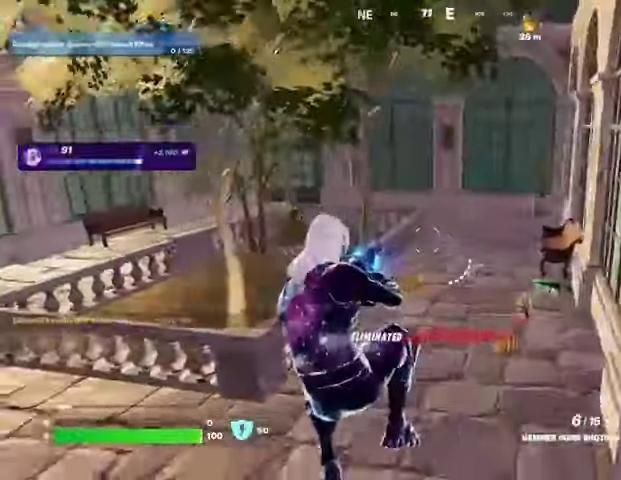
{"buttons": [], "left_stick": "up-left", "right_stick": "center", "events": [[100, "right_stick", "right"], [267, "L3", "down"], [367, "L3", "up"], [467, "right_stick", "center"]]}
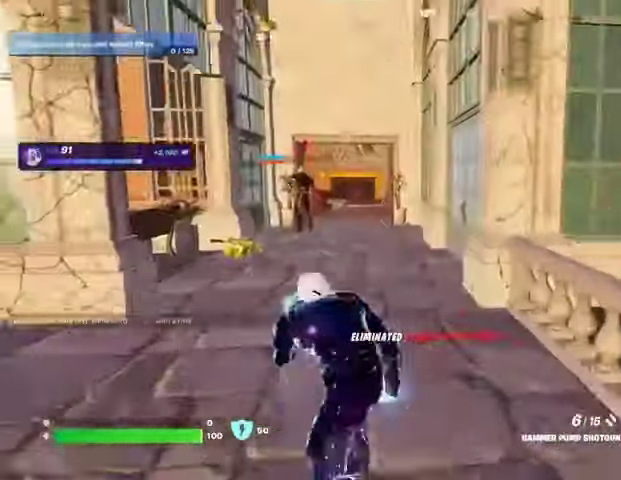
{"buttons": ["L2"], "left_stick": "up", "right_stick": "down-left", "events": [[133, "L2", "down"], [133, "left_stick", "up"], [200, "right_stick", "up-left"], [333, "right_stick", "center"], [500, "right_stick", "down-left"]]}
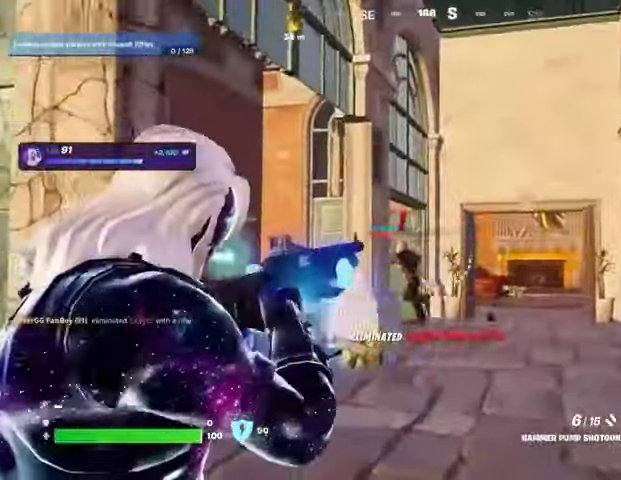
{"buttons": [], "left_stick": "up", "right_stick": "center", "events": [[133, "L2", "up"], [167, "R2", "down"], [167, "right_stick", "center"], [233, "R2", "up"], [267, "right_stick", "down-left"], [333, "R1", "down"], [433, "R1", "up"], [467, "right_stick", "center"]]}